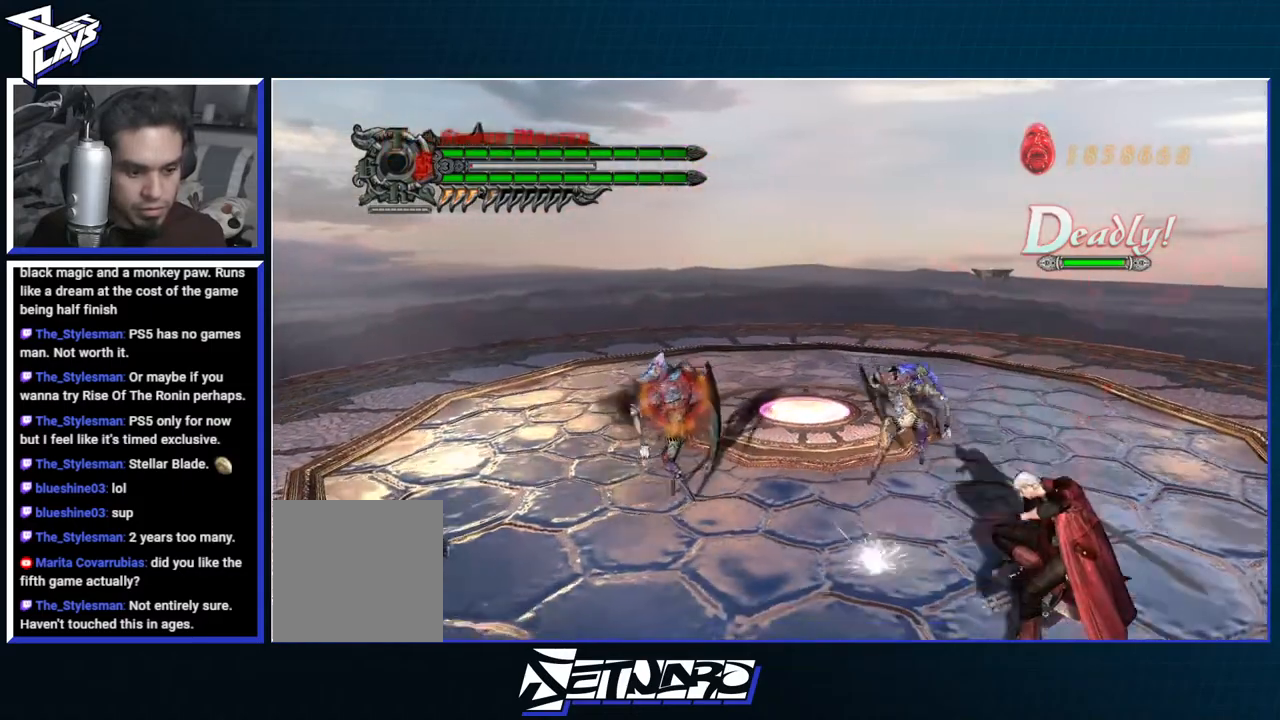
Gameplay with a controller (Xbox layout); each line is a JSON object with the inputs held at the frame after it. "events" lists button and stick changes between this image and that frame as [ms after this image, input, new state], when the widget could be followed in between.
{"buttons": ["Y", "R1"], "left_stick": "center", "right_stick": "center", "events": [[17, "Y", "down"], [100, "left_stick", "center"], [233, "Y", "up"], [233, "right_stick", "right"], [317, "Y", "down"], [383, "Y", "up"], [450, "right_stick", "center"], [467, "Y", "down"]]}
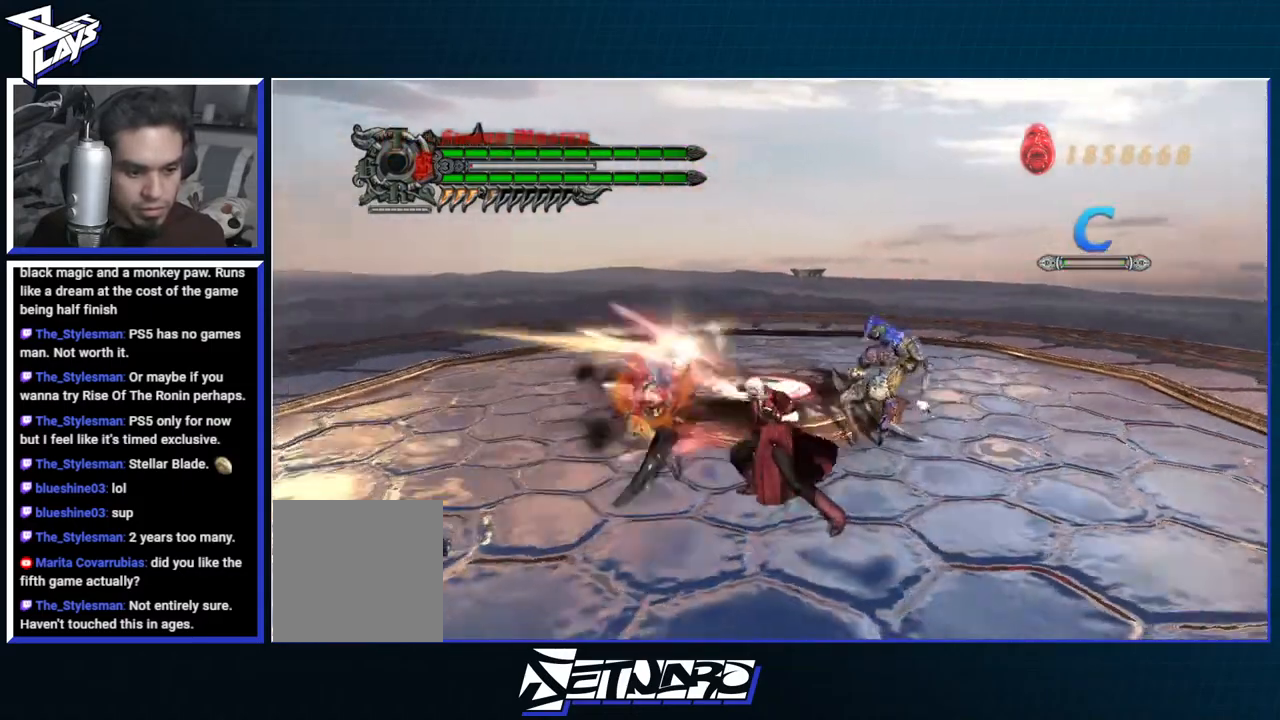
{"buttons": ["B", "R1"], "left_stick": "center", "right_stick": "center", "events": [[33, "Y", "up"], [100, "DPAD_DOWN", "down"], [167, "DPAD_DOWN", "up"], [183, "B", "down"], [283, "B", "up"], [300, "DPAD_RIGHT", "down"], [350, "DPAD_RIGHT", "up"], [383, "B", "down"], [450, "B", "up"], [500, "B", "down"]]}
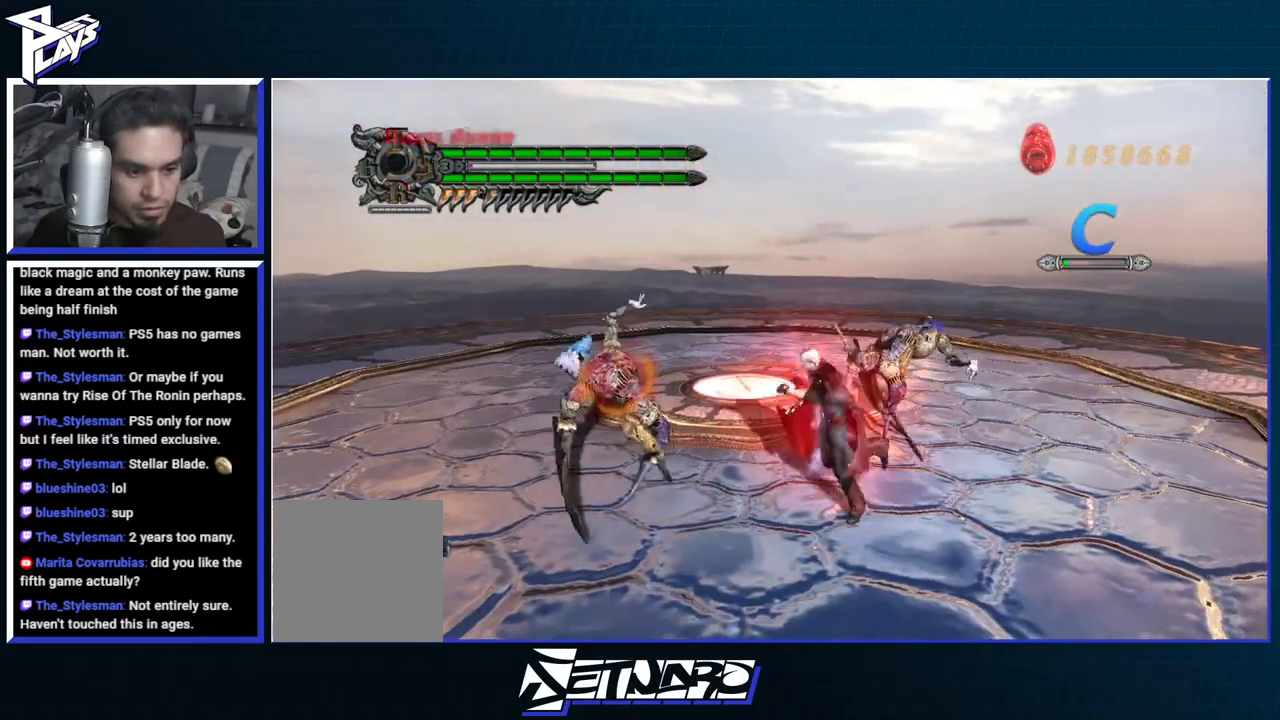
{"buttons": ["R1"], "left_stick": "center", "right_stick": "center", "events": [[400, "DPAD_UP", "down"], [417, "B", "up"], [483, "DPAD_UP", "up"]]}
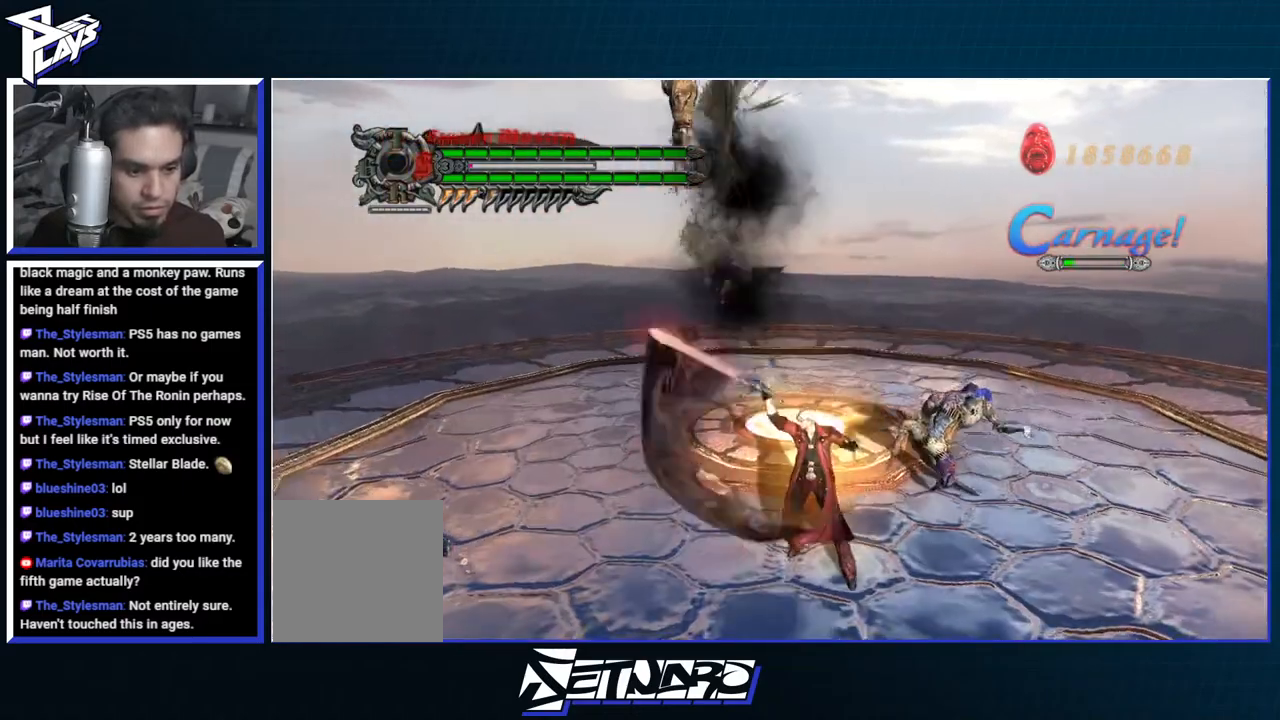
{"buttons": ["R1"], "left_stick": "right", "right_stick": "center", "events": [[33, "B", "down"], [150, "B", "up"], [167, "DPAD_LEFT", "down"], [267, "DPAD_LEFT", "up"], [367, "B", "down"], [433, "B", "up"], [433, "left_stick", "right"]]}
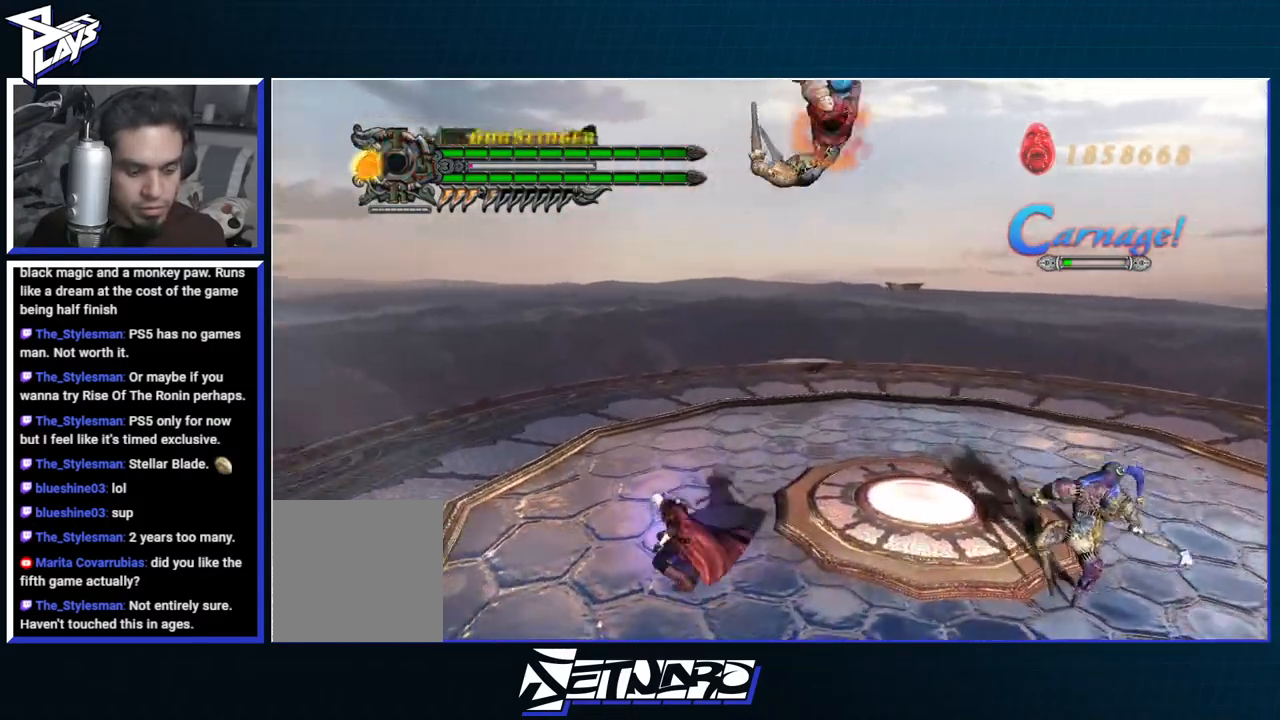
{"buttons": ["B", "R1"], "left_stick": "down-right", "right_stick": "center", "events": [[33, "B", "down"], [100, "B", "up"], [167, "B", "down"], [200, "left_stick", "down-right"], [217, "B", "up"], [317, "B", "down"], [367, "B", "up"], [433, "B", "down"]]}
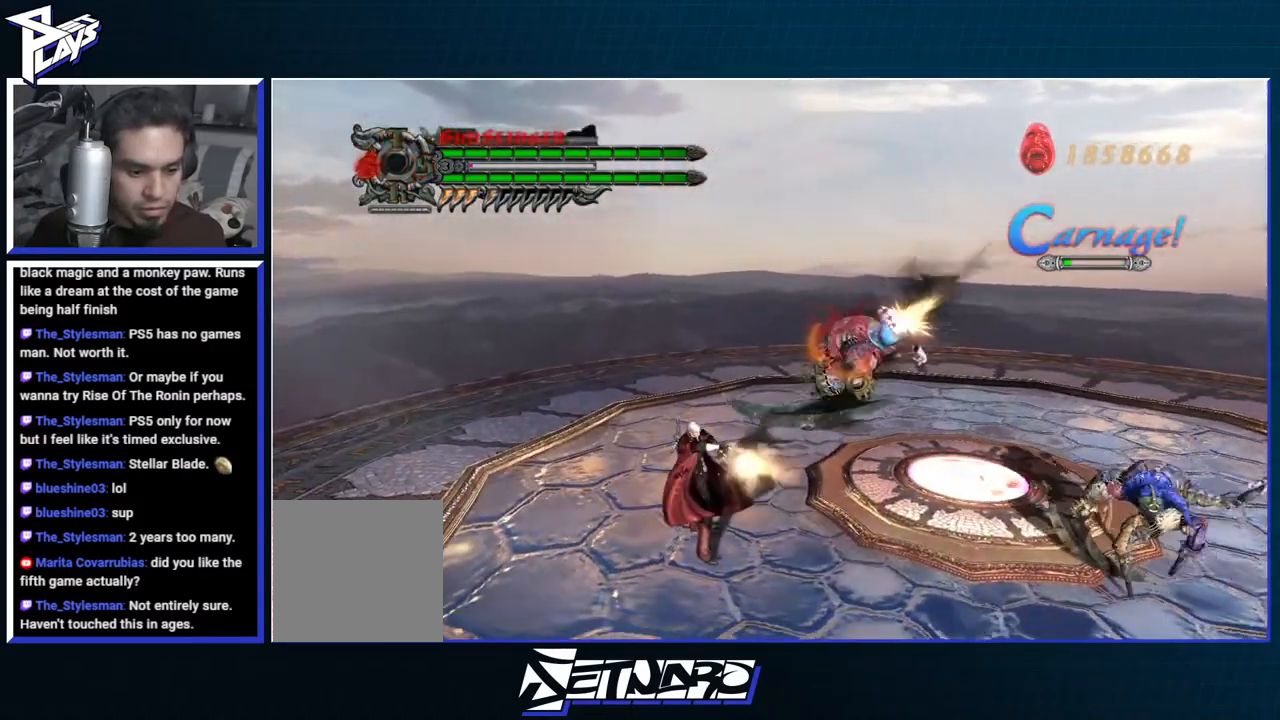
{"buttons": ["B", "R1"], "left_stick": "down-right", "right_stick": "center", "events": [[17, "B", "up"], [67, "B", "down"], [133, "B", "up"], [217, "B", "down"], [283, "B", "up"], [350, "B", "down"], [433, "B", "up"], [500, "B", "down"]]}
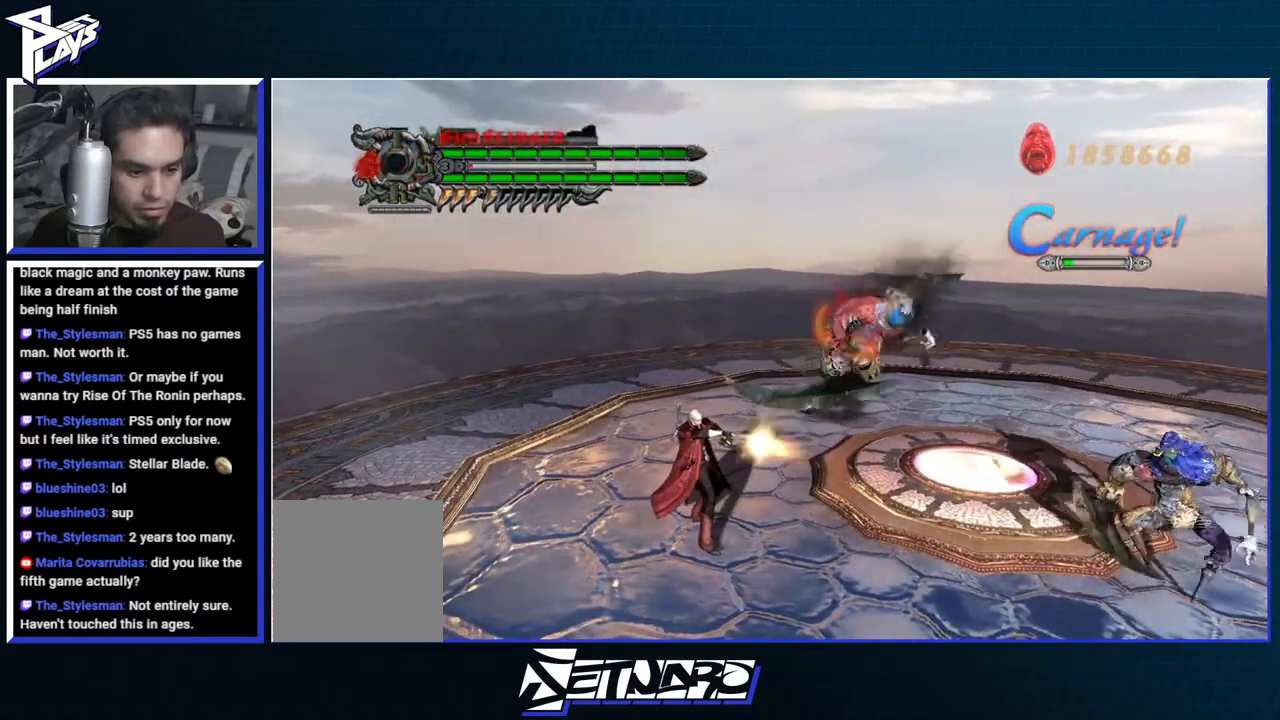
{"buttons": ["R1"], "left_stick": "right", "right_stick": "center", "events": [[67, "B", "up"], [117, "left_stick", "right"], [150, "B", "down"], [200, "B", "up"], [300, "B", "down"], [367, "B", "up"], [433, "B", "down"], [500, "B", "up"]]}
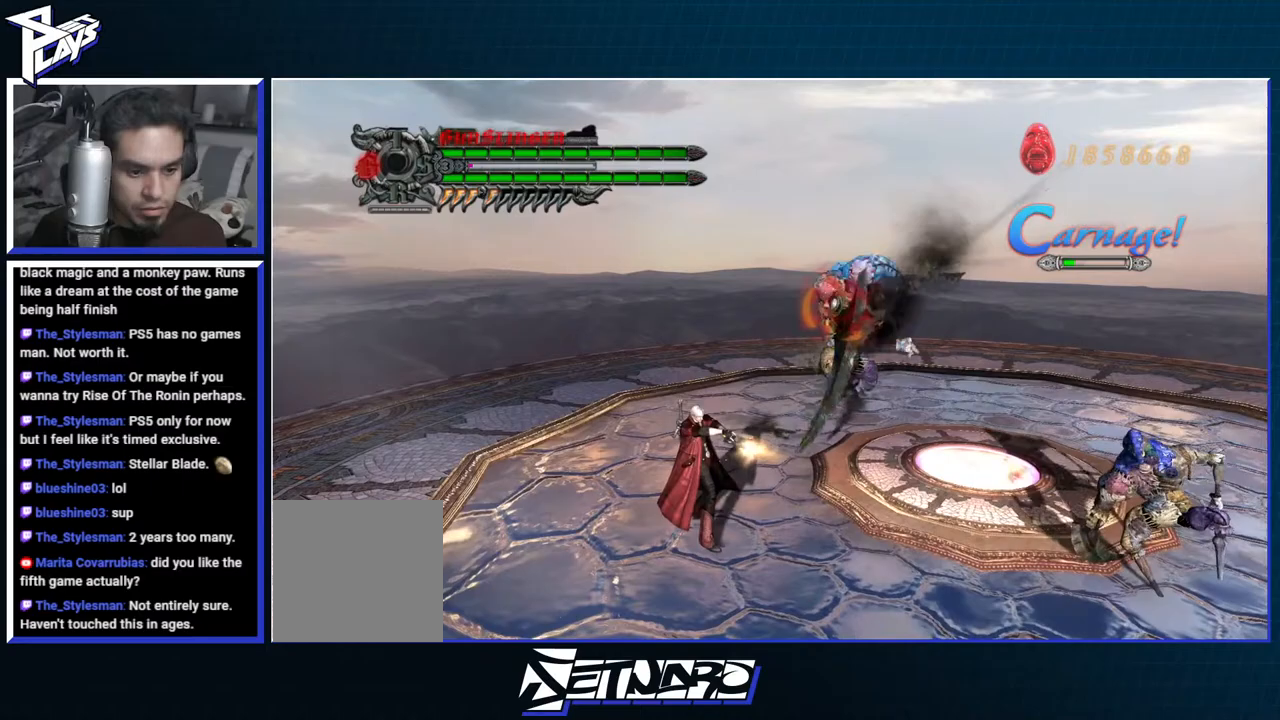
{"buttons": ["R1"], "left_stick": "right", "right_stick": "center", "events": [[83, "B", "down"], [150, "B", "up"], [233, "B", "down"], [300, "B", "up"], [383, "B", "down"], [450, "B", "up"]]}
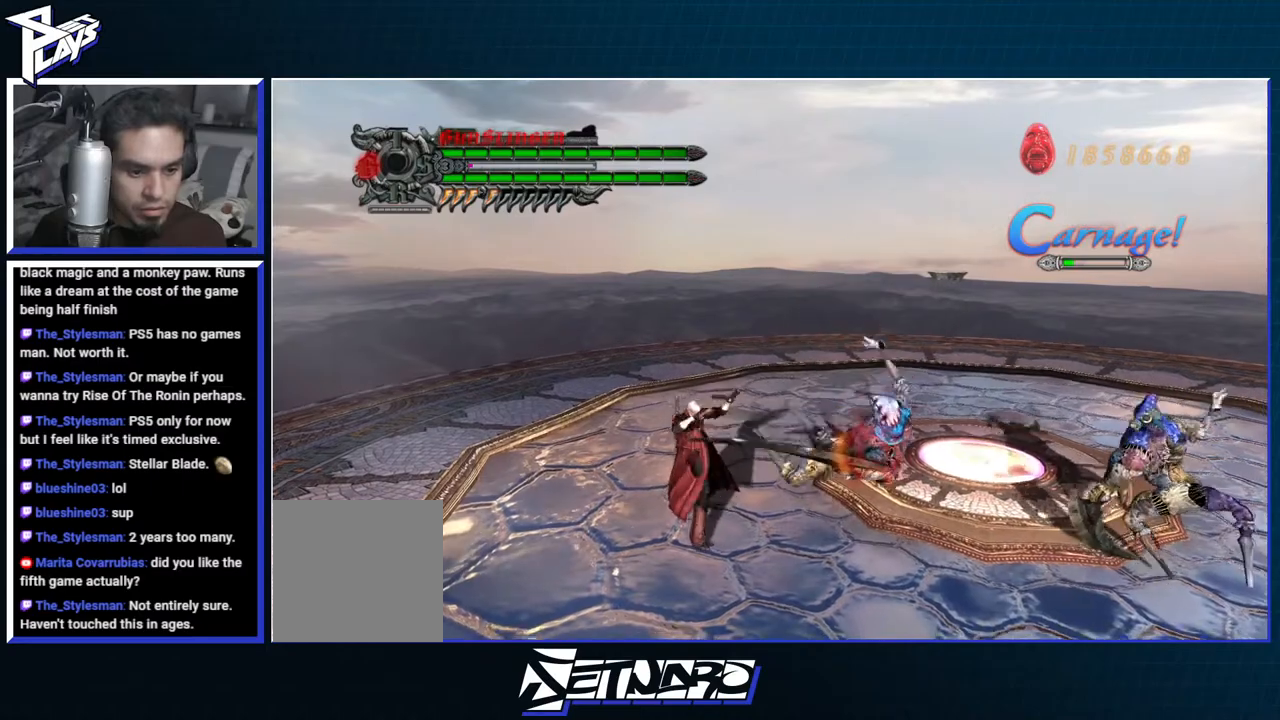
{"buttons": ["Y", "R1"], "left_stick": "right", "right_stick": "center", "events": [[33, "B", "down"], [83, "B", "up"], [167, "B", "down"], [233, "B", "up"], [350, "Y", "down"]]}
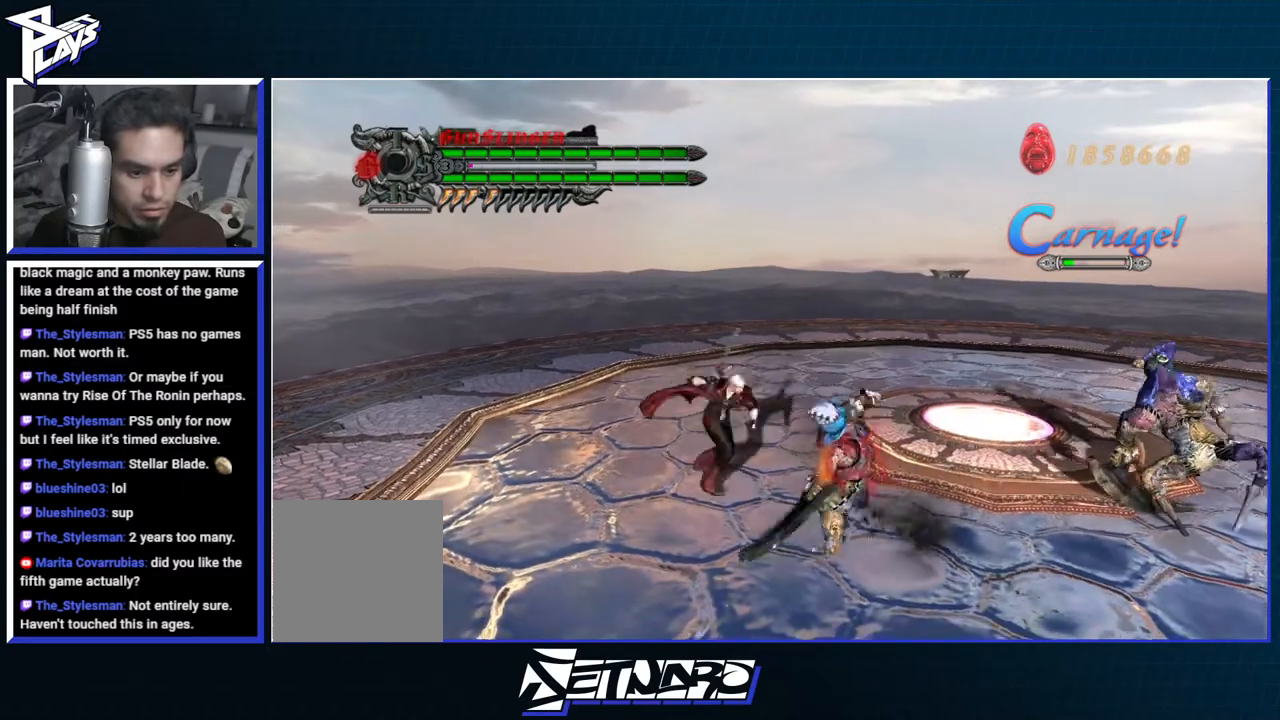
{"buttons": [], "left_stick": "center", "right_stick": "center", "events": [[33, "Y", "up"], [50, "left_stick", "center"], [67, "R1", "up"], [117, "Y", "down"], [133, "right_stick", "right"], [167, "Y", "up"], [233, "Y", "down"], [300, "Y", "up"], [383, "Y", "down"], [383, "right_stick", "center"], [433, "Y", "up"]]}
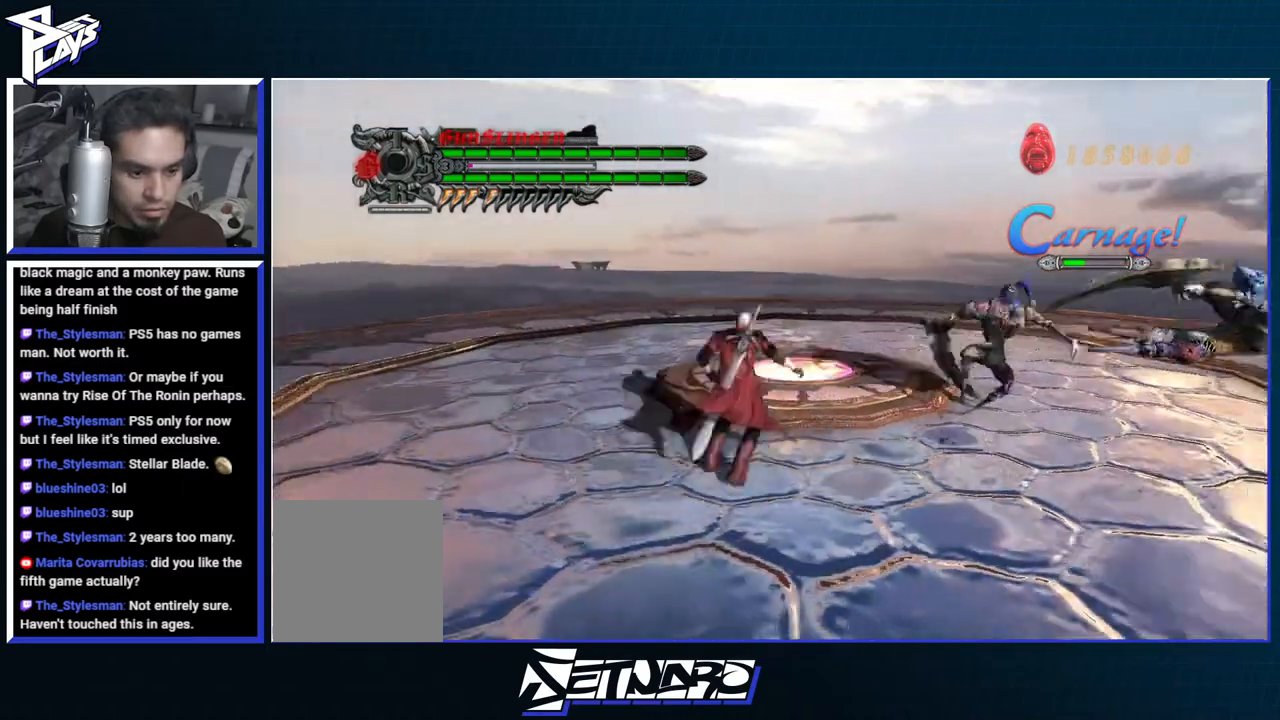
{"buttons": ["B"], "left_stick": "right", "right_stick": "center", "events": [[33, "Y", "down"], [67, "Y", "up"], [250, "DPAD_UP", "down"], [333, "left_stick", "down-right"], [383, "DPAD_UP", "up"], [450, "B", "down"], [450, "left_stick", "right"]]}
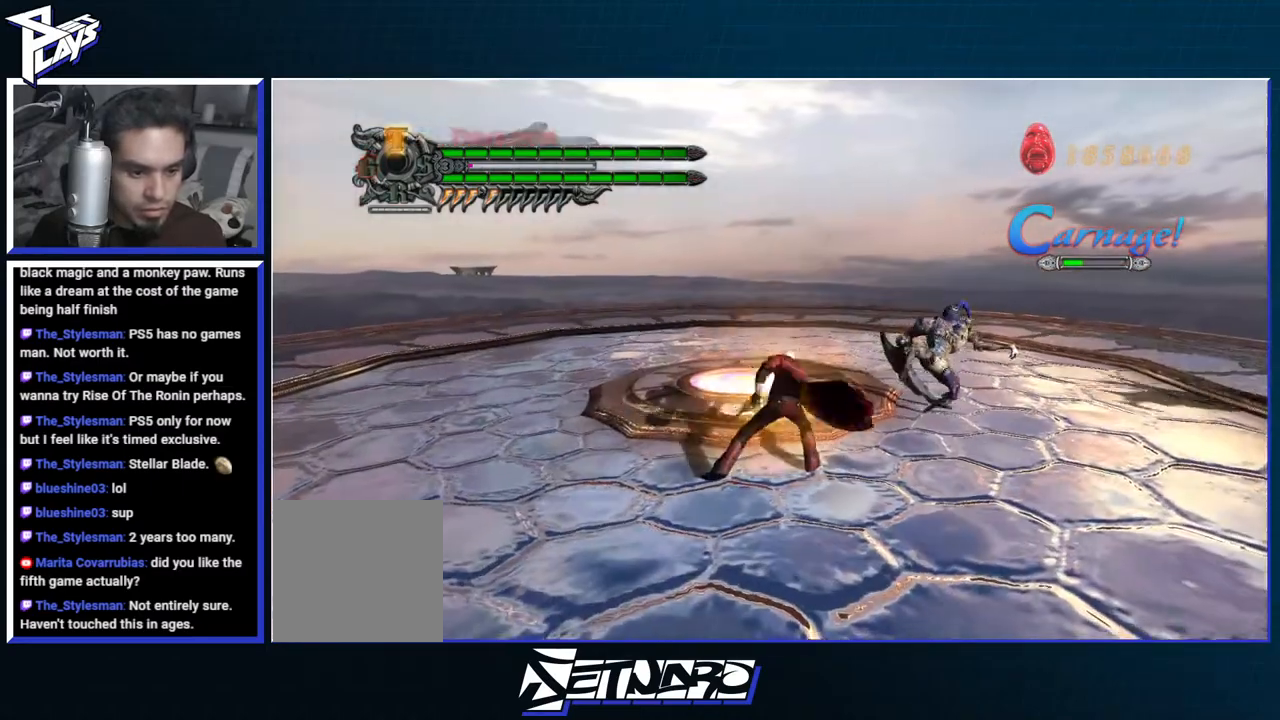
{"buttons": ["R1"], "left_stick": "center", "right_stick": "right", "events": [[33, "B", "up"], [83, "left_stick", "up-right"], [167, "DPAD_RIGHT", "down"], [267, "DPAD_RIGHT", "up"], [300, "left_stick", "center"], [383, "Y", "down"], [400, "R1", "down"], [467, "right_stick", "right"], [500, "Y", "up"]]}
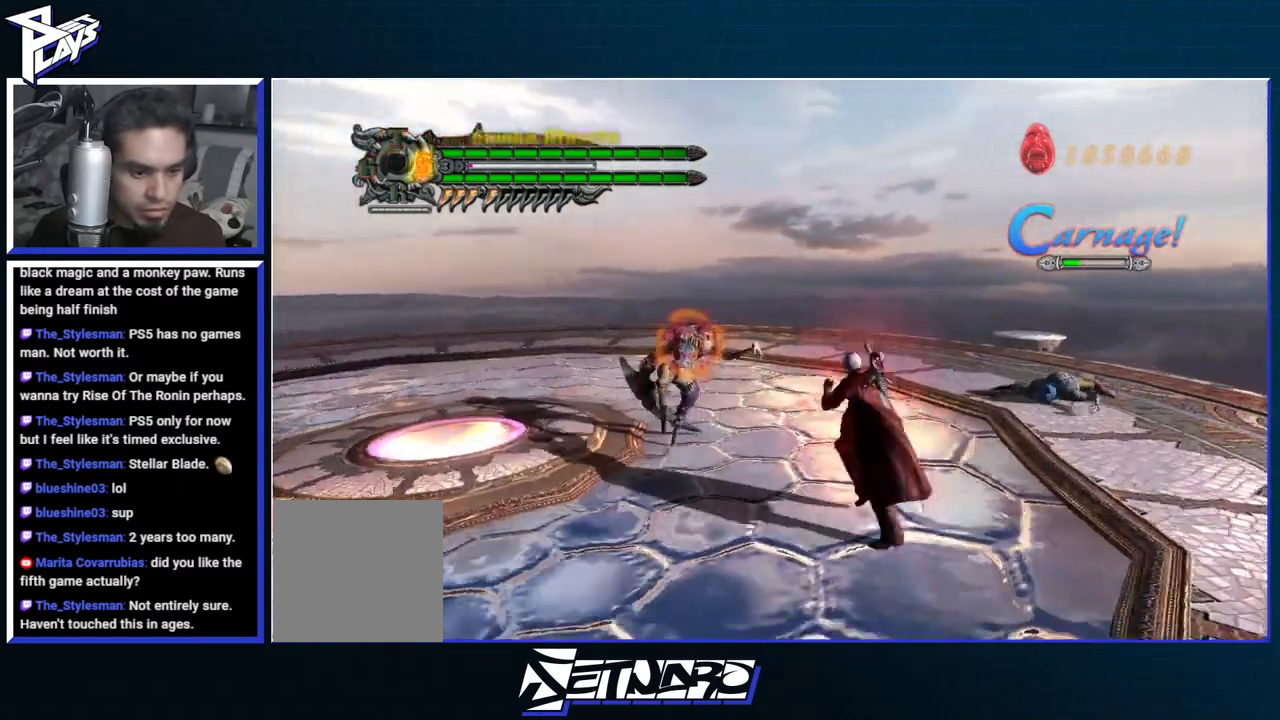
{"buttons": ["R1"], "left_stick": "right", "right_stick": "center", "events": [[133, "Y", "down"], [183, "right_stick", "center"], [250, "Y", "up"], [367, "left_stick", "right"]]}
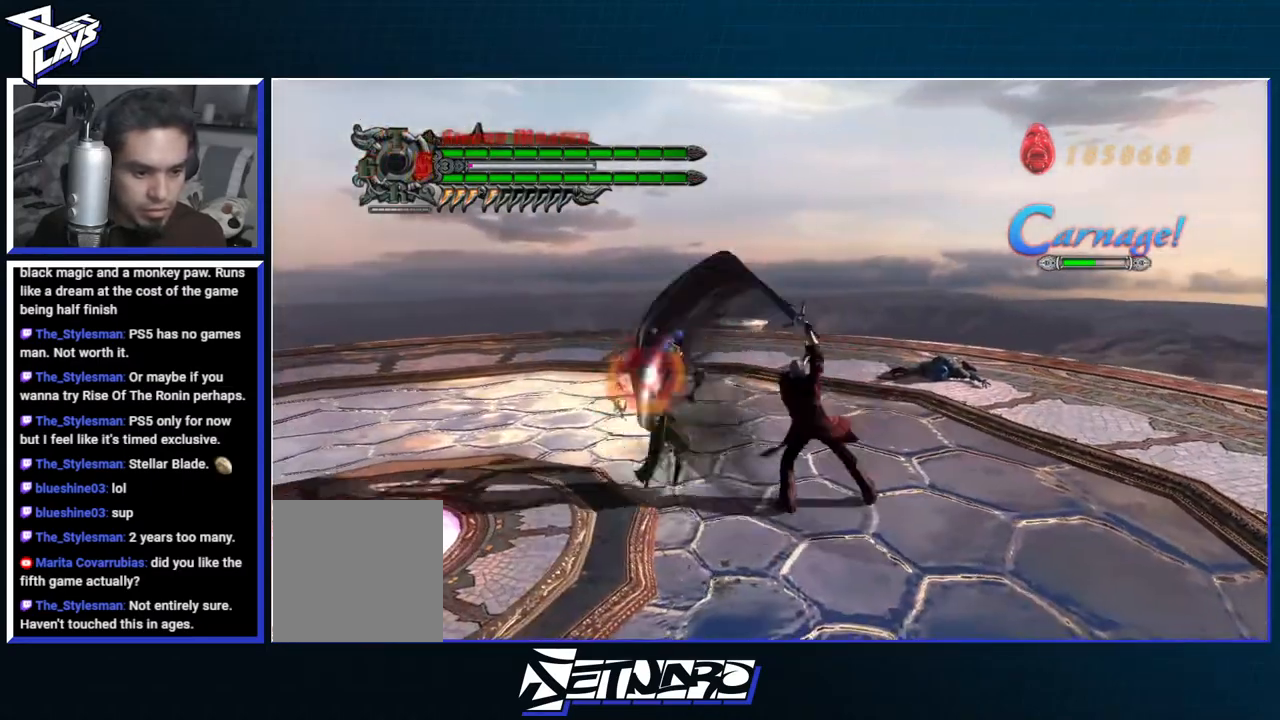
{"buttons": ["R1", "R2"], "left_stick": "right", "right_stick": "center", "events": [[17, "Y", "down"], [400, "Y", "up"], [450, "R2", "down"]]}
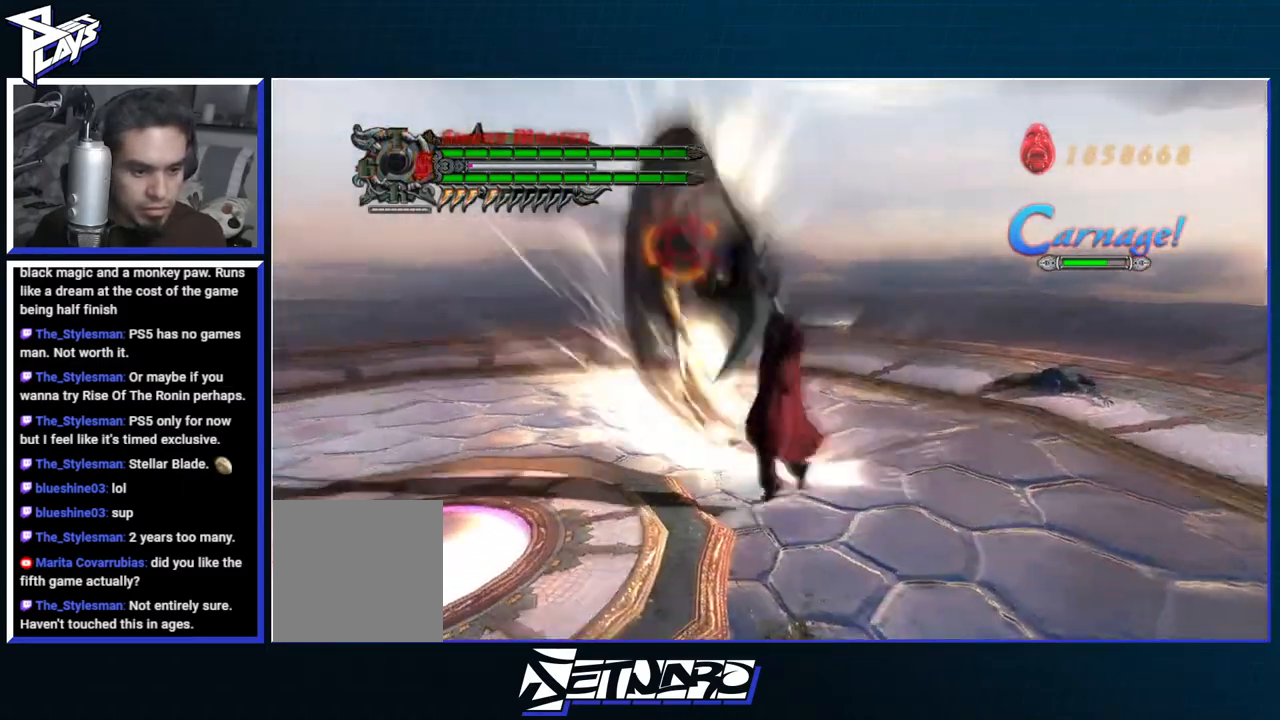
{"buttons": ["R1"], "left_stick": "right", "right_stick": "center", "events": [[67, "R2", "up"], [133, "R2", "down"], [200, "Y", "down"], [283, "R2", "up"], [300, "Y", "up"]]}
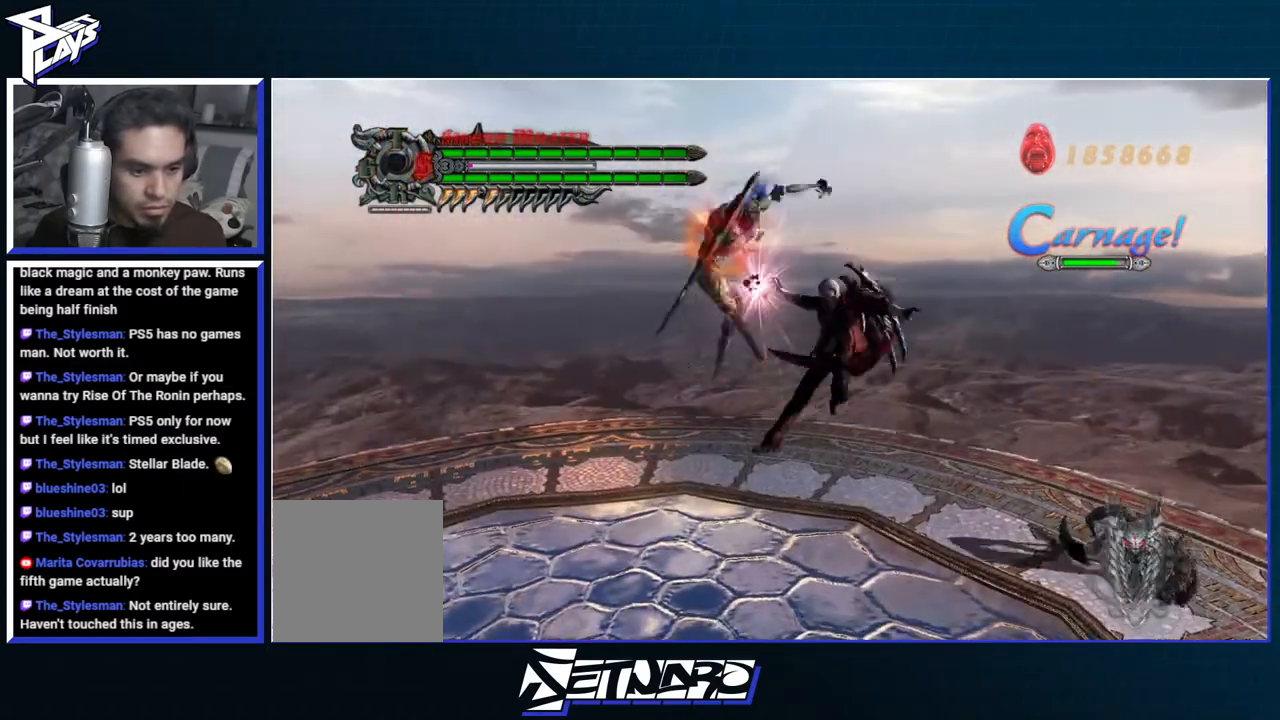
{"buttons": ["Y", "R1"], "left_stick": "right", "right_stick": "center", "events": [[133, "A", "down"], [400, "A", "up"], [500, "Y", "down"]]}
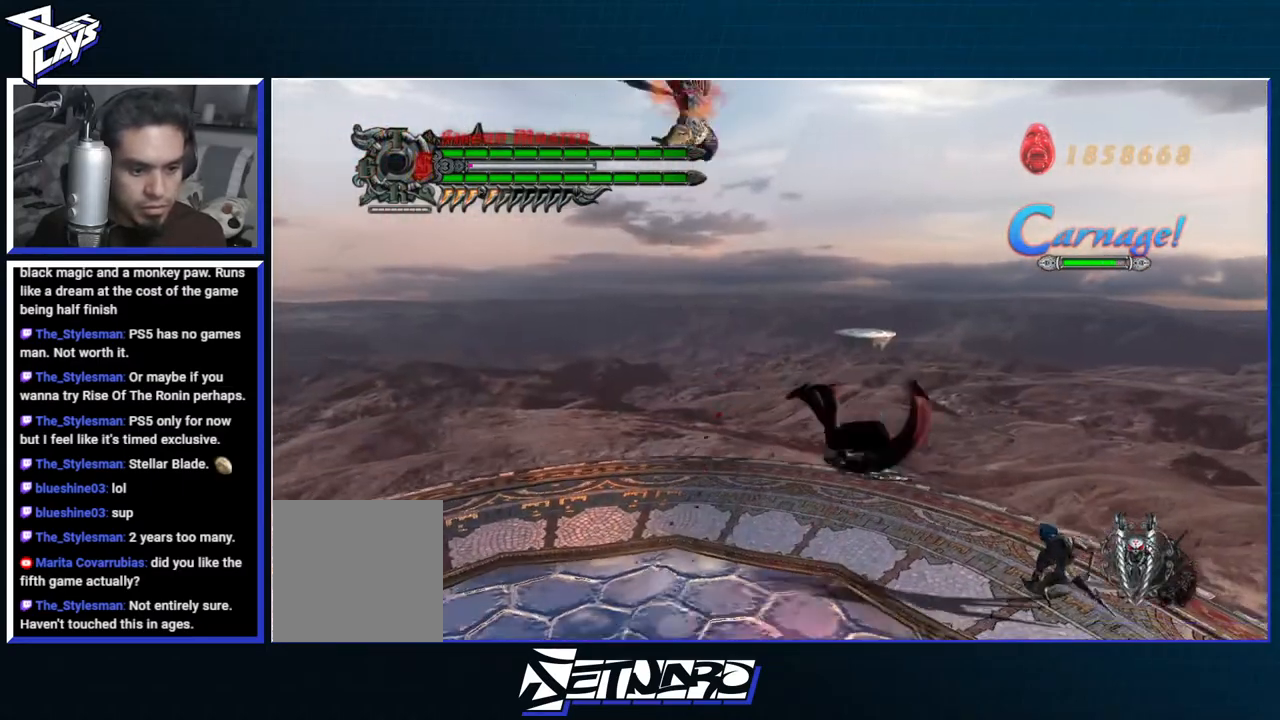
{"buttons": ["B", "R1", "R2"], "left_stick": "left", "right_stick": "center", "events": [[117, "Y", "up"], [133, "left_stick", "center"], [217, "left_stick", "left"], [333, "DPAD_UP", "down"], [350, "R2", "down"], [417, "B", "down"], [450, "DPAD_UP", "up"]]}
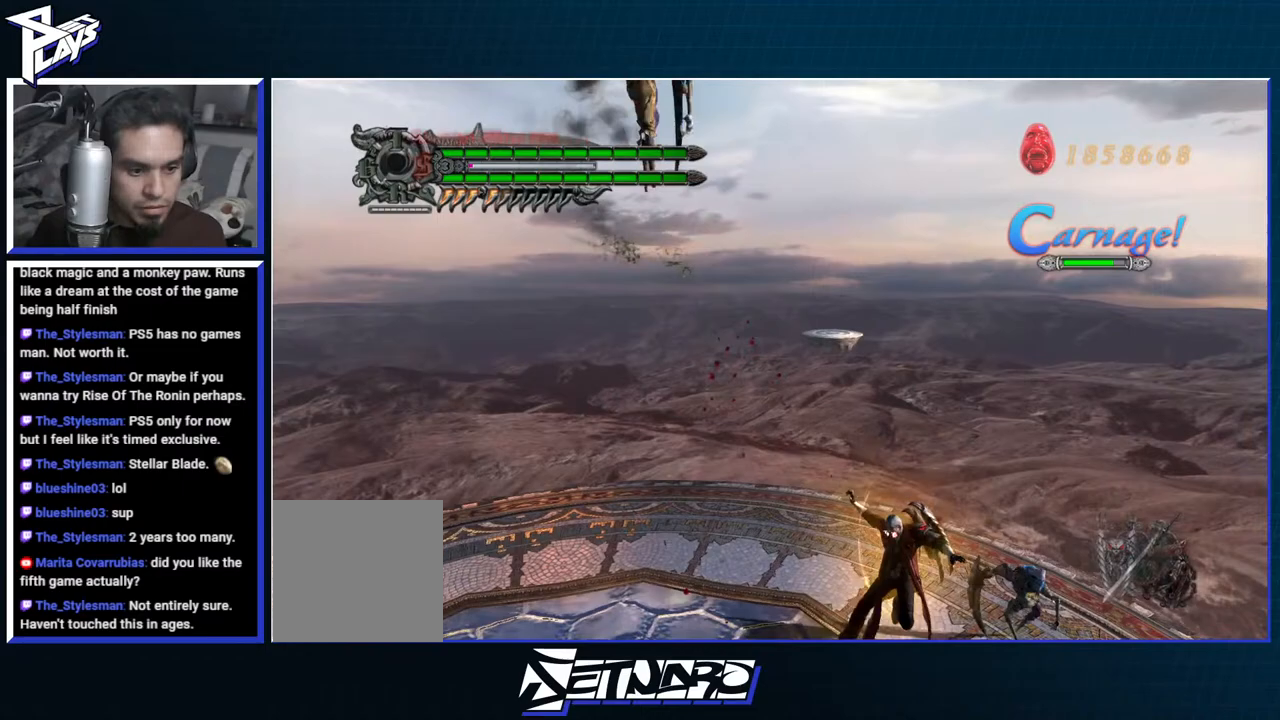
{"buttons": ["B", "R1"], "left_stick": "center", "right_stick": "center", "events": [[17, "B", "up"], [33, "R2", "up"], [50, "DPAD_LEFT", "down"], [50, "left_stick", "center"], [150, "DPAD_LEFT", "up"], [333, "DPAD_RIGHT", "down"], [417, "DPAD_RIGHT", "up"], [433, "B", "down"]]}
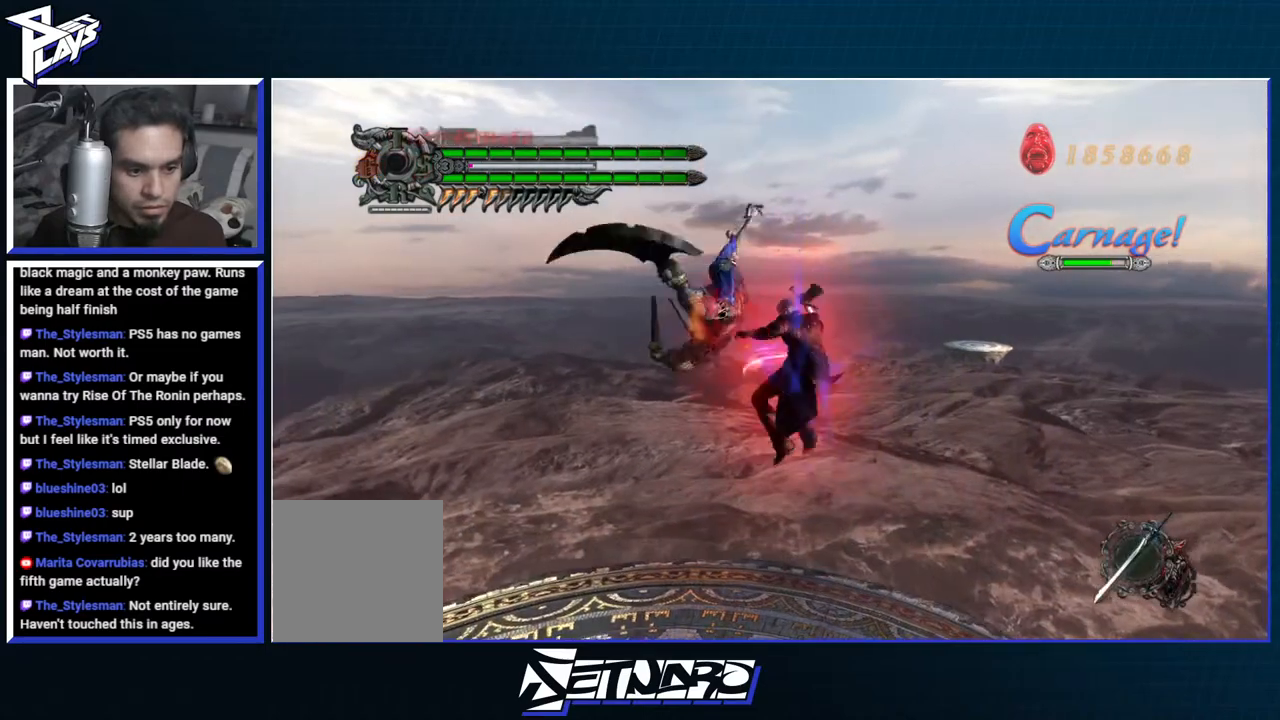
{"buttons": ["R1"], "left_stick": "center", "right_stick": "center", "events": [[17, "B", "up"], [117, "B", "down"], [183, "B", "up"], [317, "R2", "down"], [383, "Y", "down"], [467, "R2", "up"], [467, "Y", "up"]]}
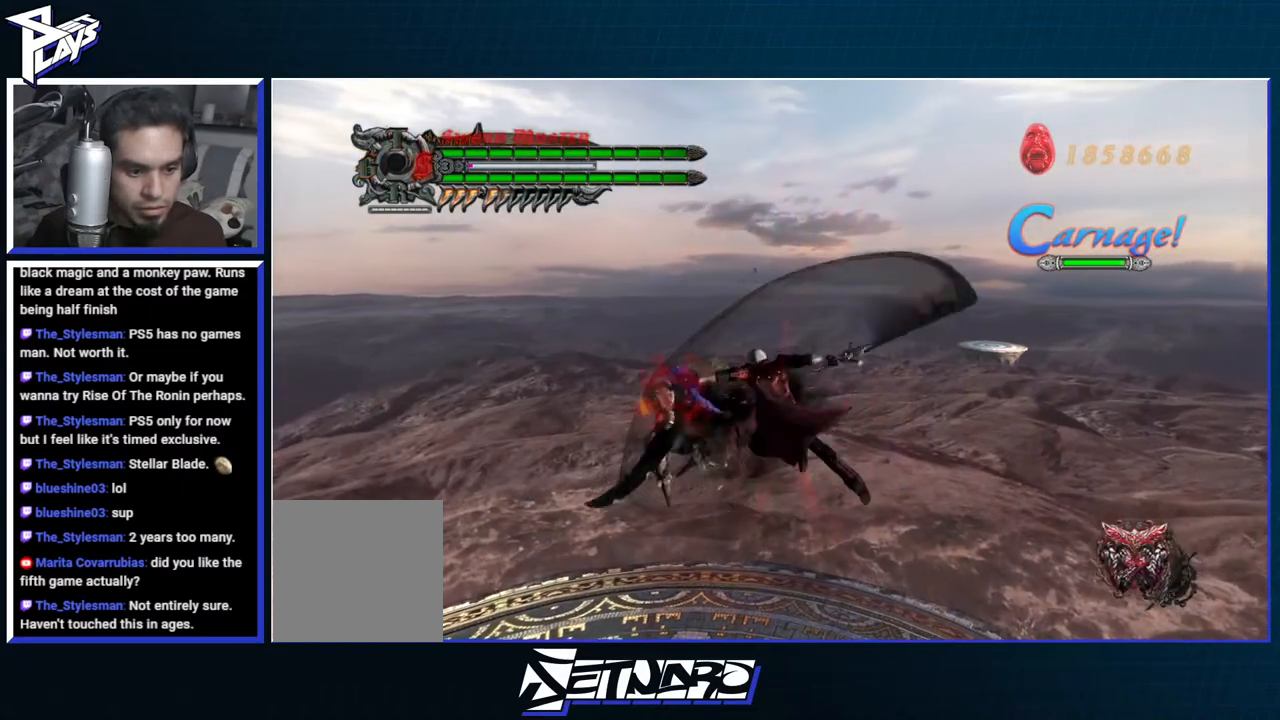
{"buttons": ["B", "R1", "R2"], "left_stick": "center", "right_stick": "center", "events": [[267, "DPAD_LEFT", "down"], [317, "A", "down"], [333, "R2", "down"], [367, "DPAD_LEFT", "up"], [417, "A", "up"], [450, "B", "down"]]}
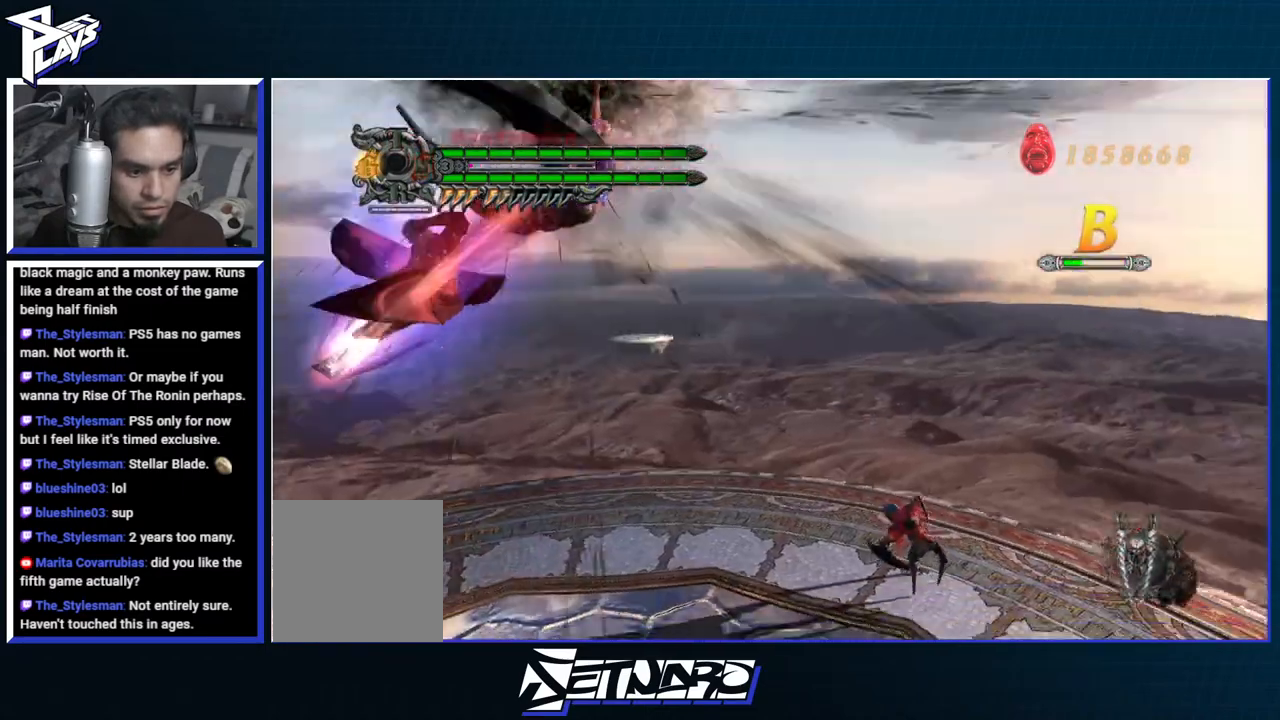
{"buttons": [], "left_stick": "right", "right_stick": "center", "events": [[17, "R2", "up"], [67, "R2", "down"], [183, "R2", "up"], [367, "B", "up"], [367, "R1", "up"], [417, "left_stick", "right"]]}
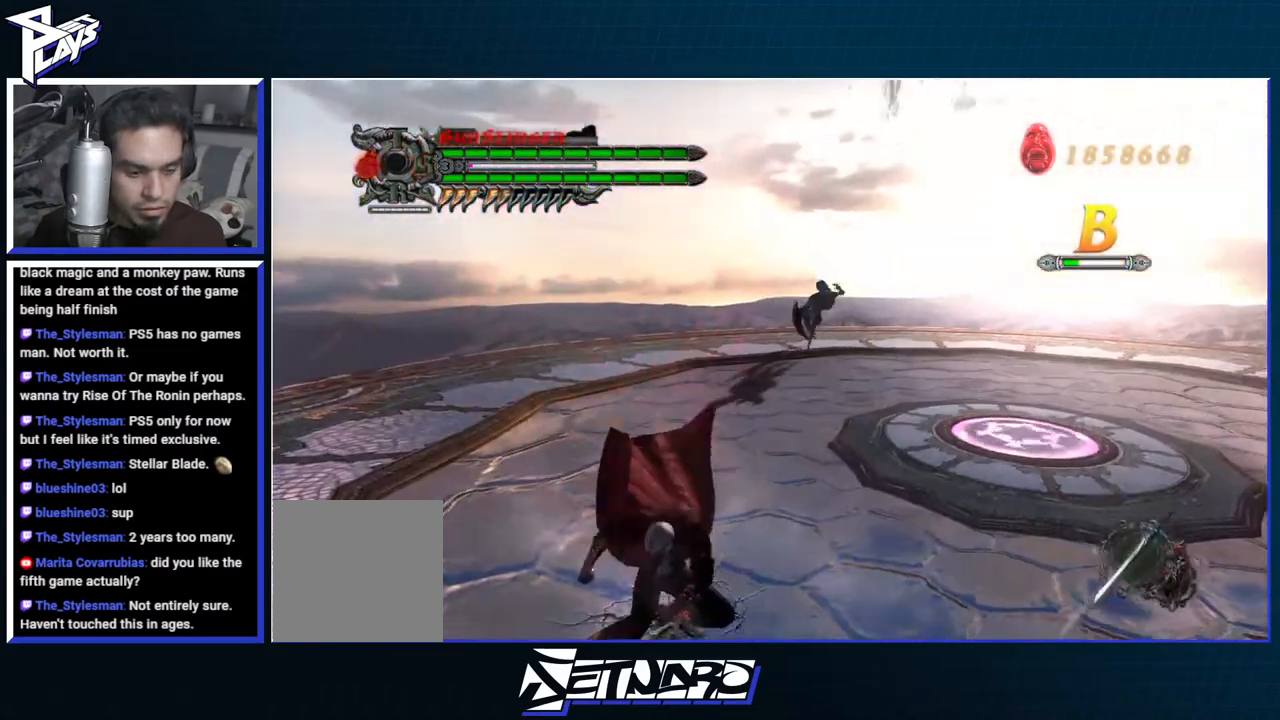
{"buttons": [], "left_stick": "up", "right_stick": "center", "events": [[33, "DPAD_UP", "down"], [100, "B", "down"], [117, "DPAD_UP", "up"], [117, "left_stick", "up-right"], [200, "B", "up"], [300, "DPAD_RIGHT", "down"], [400, "DPAD_RIGHT", "up"], [433, "left_stick", "up"]]}
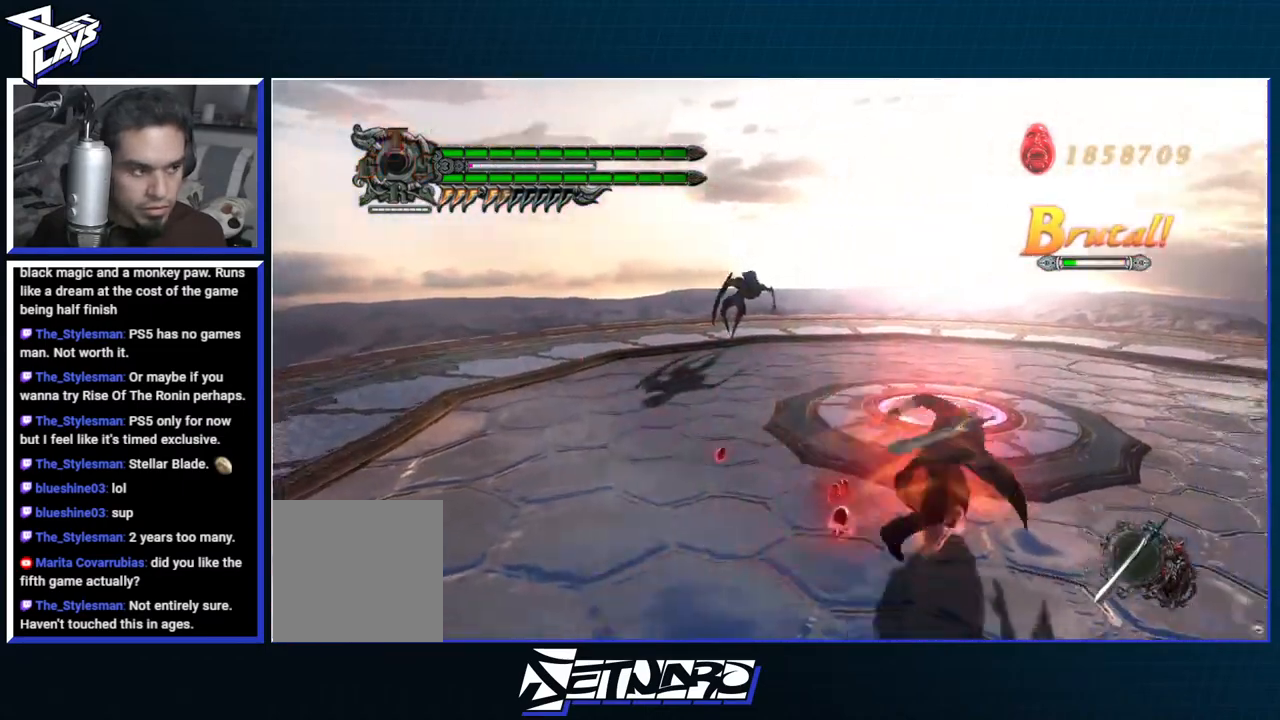
{"buttons": ["R1"], "left_stick": "center", "right_stick": "right", "events": [[67, "R1", "down"], [83, "Y", "down"], [233, "left_stick", "center"], [233, "right_stick", "right"], [317, "Y", "up"], [383, "Y", "down"], [467, "Y", "up"]]}
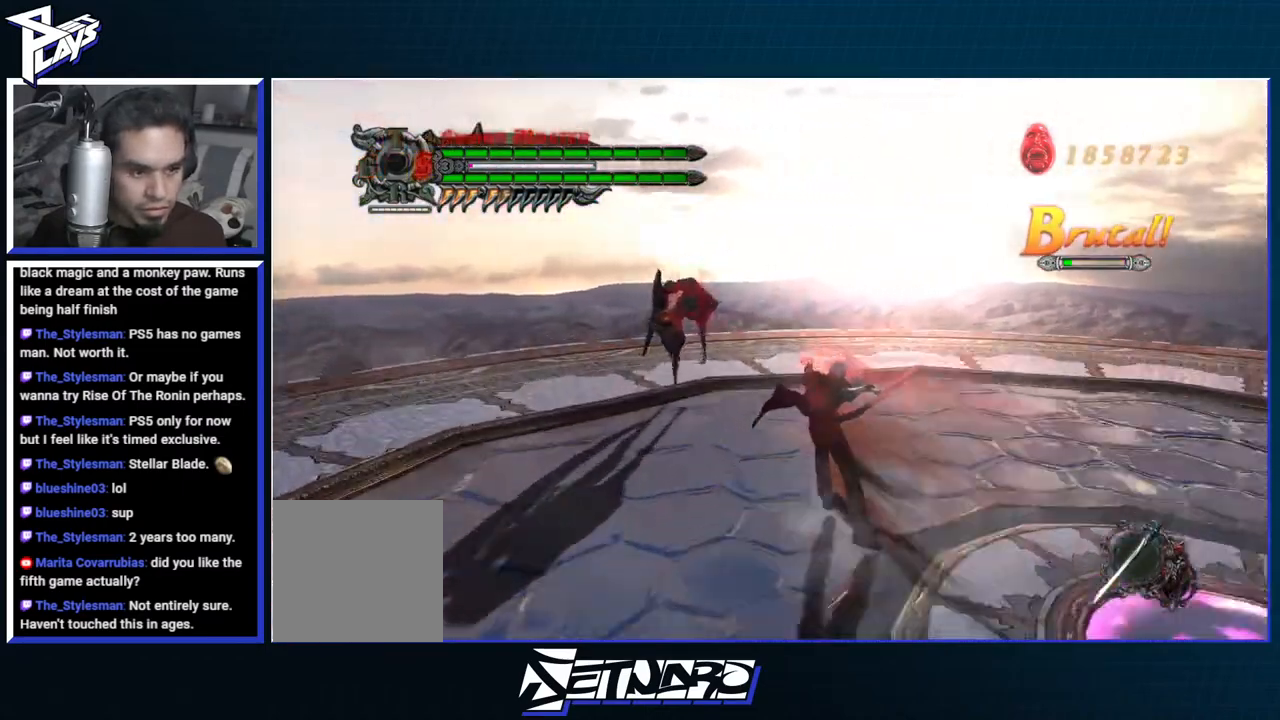
{"buttons": [], "left_stick": "left", "right_stick": "center", "events": [[50, "Y", "down"], [117, "Y", "up"], [133, "right_stick", "center"], [250, "DPAD_UP", "down"], [350, "DPAD_UP", "up"], [350, "R1", "up"], [483, "left_stick", "left"]]}
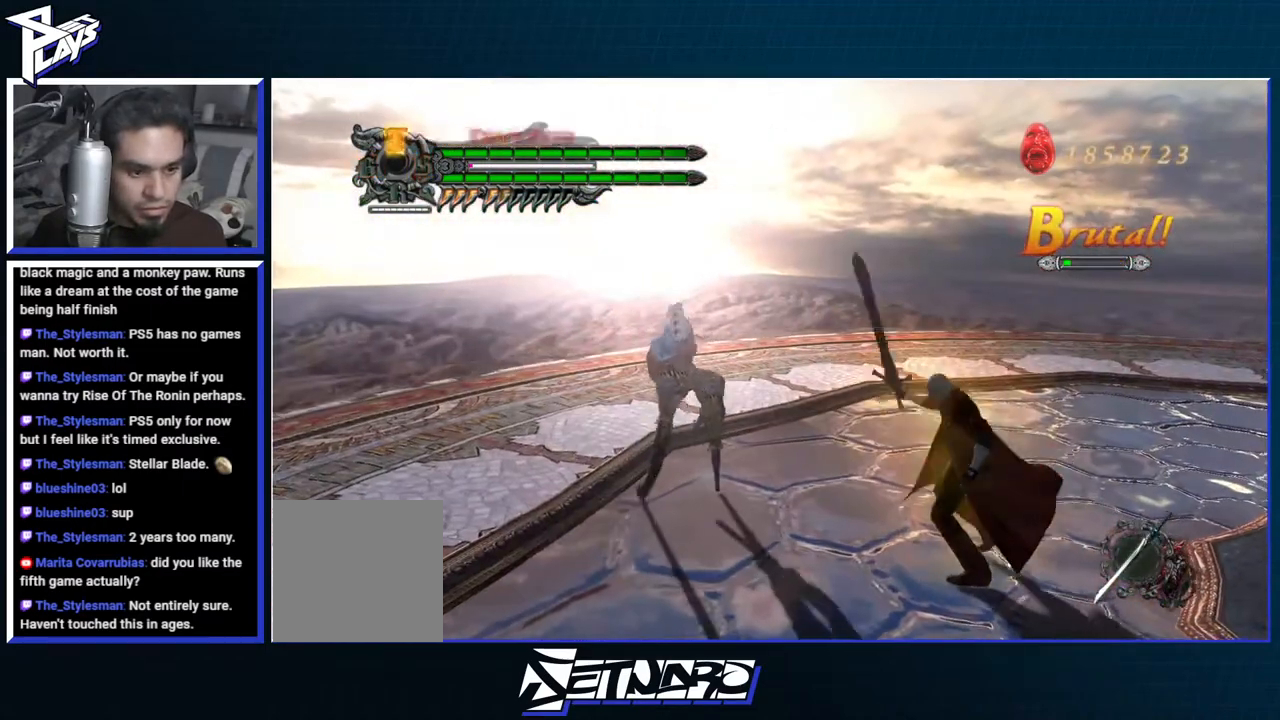
{"buttons": ["Y", "R1"], "left_stick": "center", "right_stick": "center", "events": [[67, "B", "down"], [183, "B", "up"], [217, "DPAD_RIGHT", "down"], [333, "DPAD_RIGHT", "up"], [333, "left_stick", "center"], [417, "R1", "down"], [450, "Y", "down"]]}
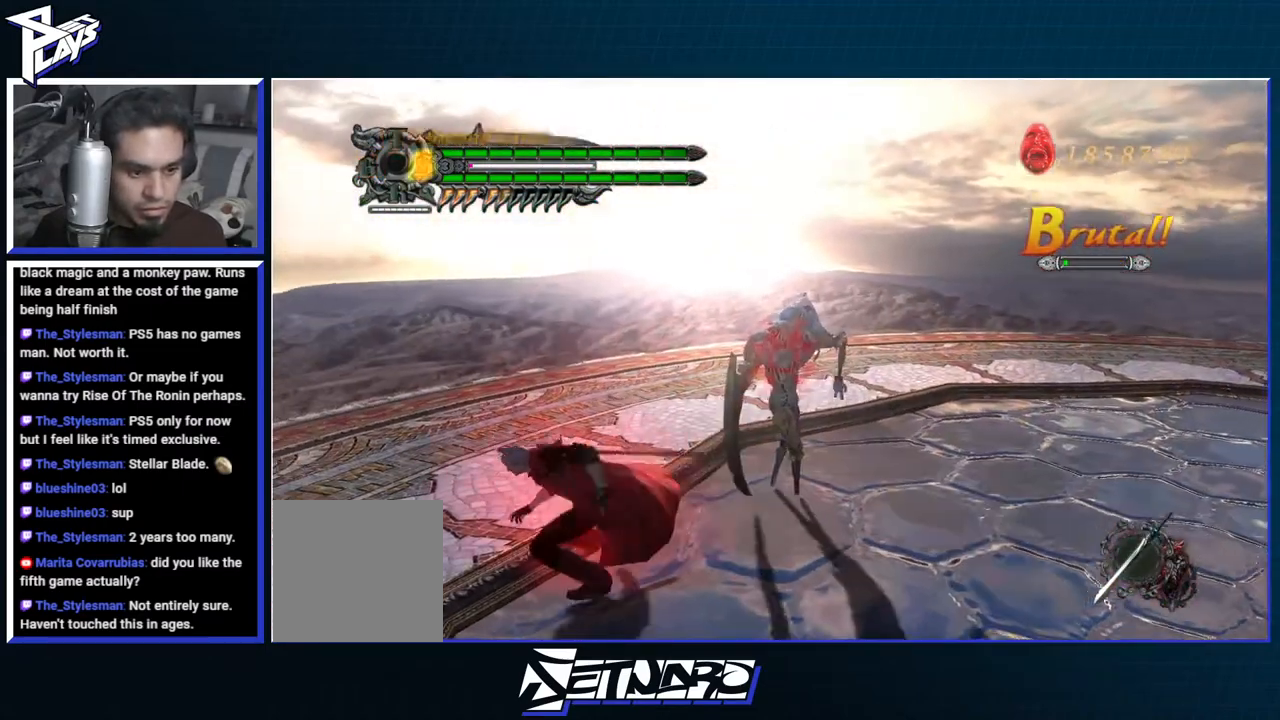
{"buttons": ["Y", "R1"], "left_stick": "down-left", "right_stick": "center", "events": [[50, "Y", "up"], [133, "Y", "down"], [233, "Y", "up"], [350, "left_stick", "down-left"], [417, "Y", "down"]]}
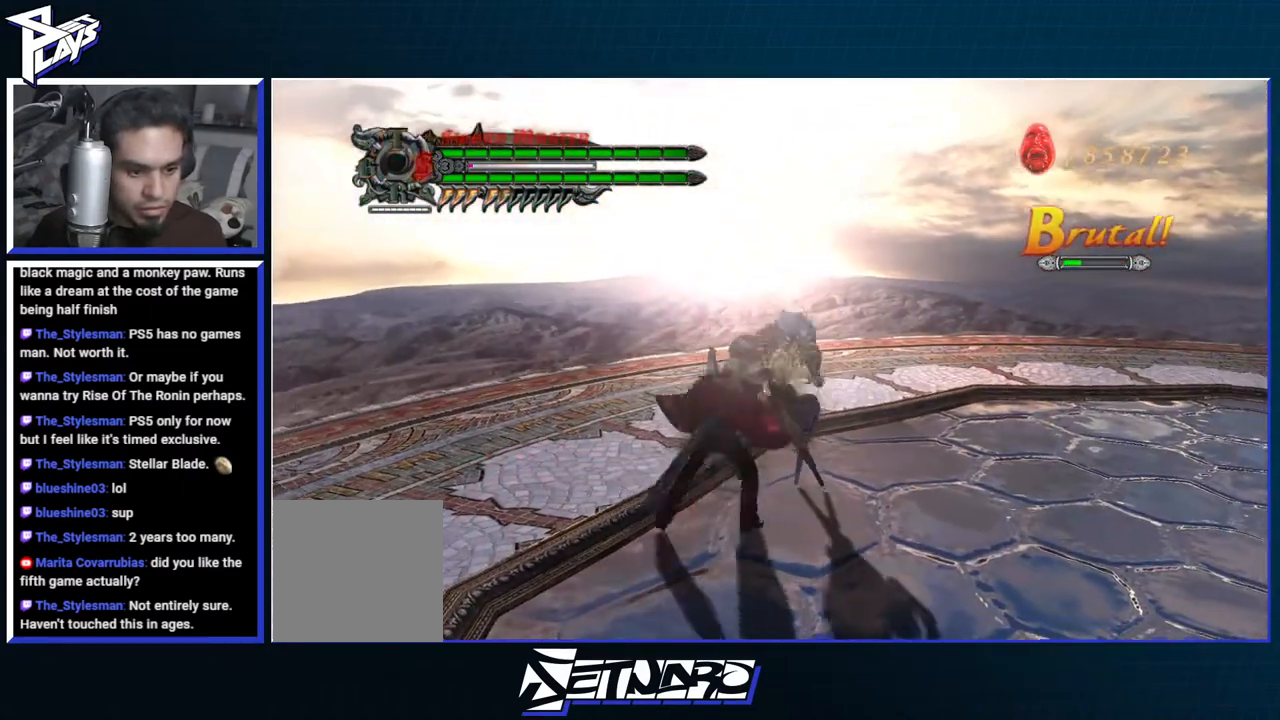
{"buttons": ["A"], "left_stick": "down-right", "right_stick": "center", "events": [[283, "left_stick", "center"], [333, "Y", "up"], [367, "R1", "up"], [383, "left_stick", "right"], [483, "A", "down"], [500, "left_stick", "down-right"]]}
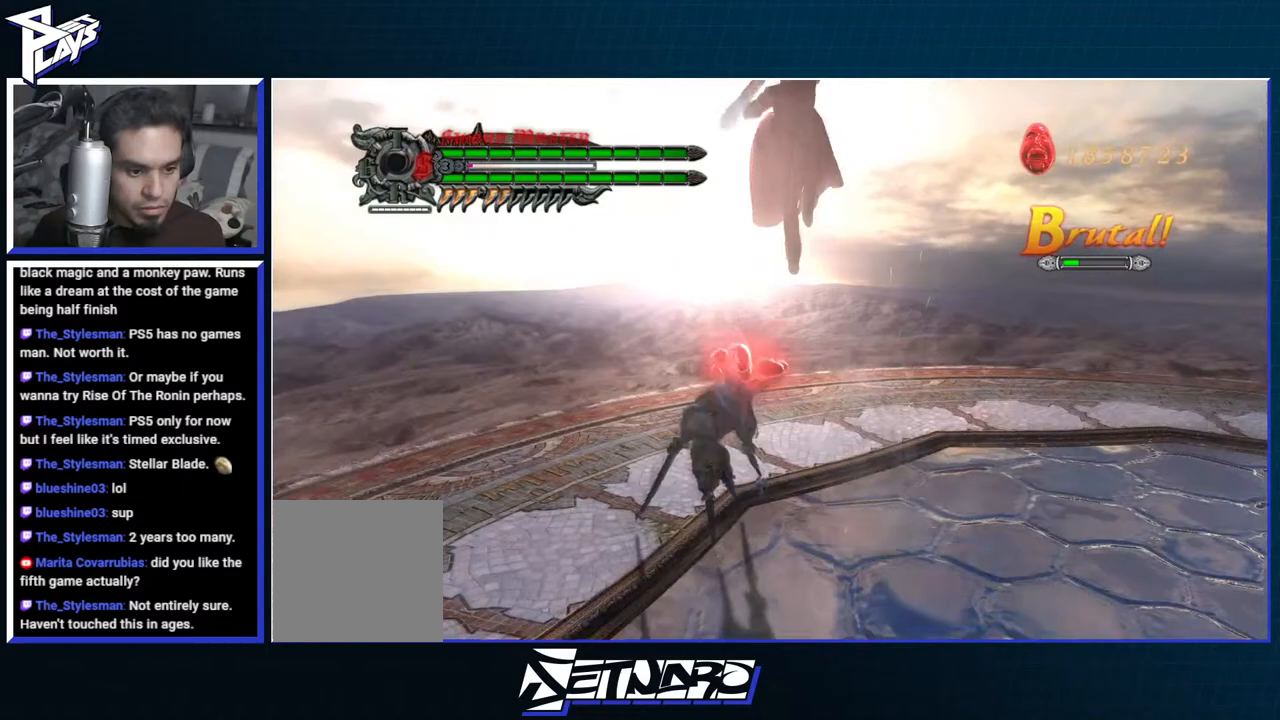
{"buttons": ["L2"], "left_stick": "center", "right_stick": "center", "events": [[33, "A", "up"], [33, "DPAD_UP", "down"], [117, "DPAD_UP", "up"], [150, "B", "down"], [233, "B", "up"], [250, "left_stick", "center"], [300, "L2", "down"], [400, "L2", "up"], [467, "L2", "down"]]}
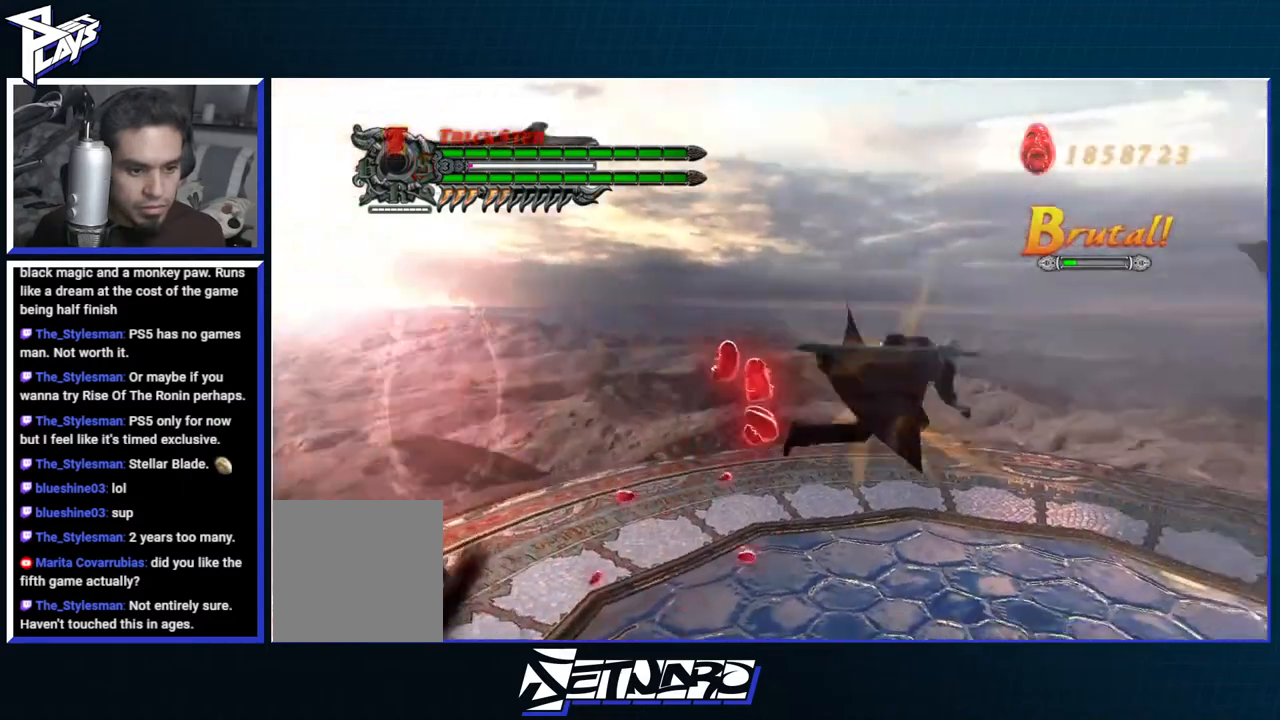
{"buttons": [], "left_stick": "center", "right_stick": "center", "events": [[33, "R1", "down"], [33, "X", "down"], [50, "L2", "up"], [150, "X", "up"], [450, "R1", "up"]]}